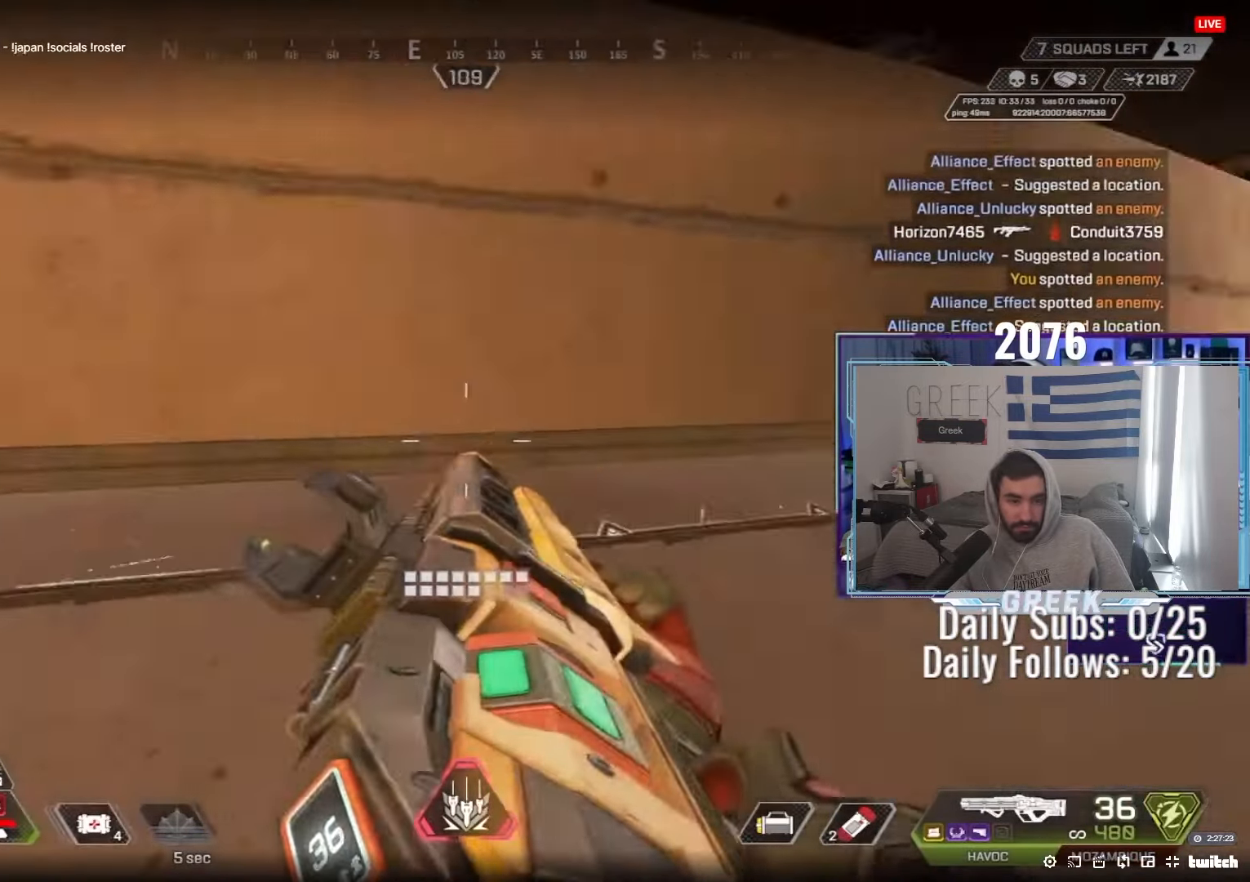
Gameplay with keyboard and mouse; each line is a JSON object with the keys and mouse buttons held at the frame after it. "events" lists presses ("down") and releases ("up") of "a", "ctrl", "d", "e", "f", "q", "r", "s", "shift", "space", "tab", "w", "mouse_left", "mouse_wheel", "mouse_right", "mouse_mb4" and "mouse_mb5" between this image and that frame as [ms after this image, input, new state], when the widget could be followed in between. "mouse_left", "mouse_wheel", "mouse_right", "mouse_mb4", "mouse_mb5" = the "left", "wheel", "right", "mb4", "mb5" buttons of the "mouse" list. No other keys are recorded. "wheel" means that the mouse wheel is clicked or scrolled. Not read: mouse_move.
{"keys": ["d", "shift", "w"], "mouse": [], "events": [[50, "s", "up"], [100, "ctrl", "up"], [150, "w", "down"], [183, "mouse_wheel", "up"], [217, "shift", "down"]]}
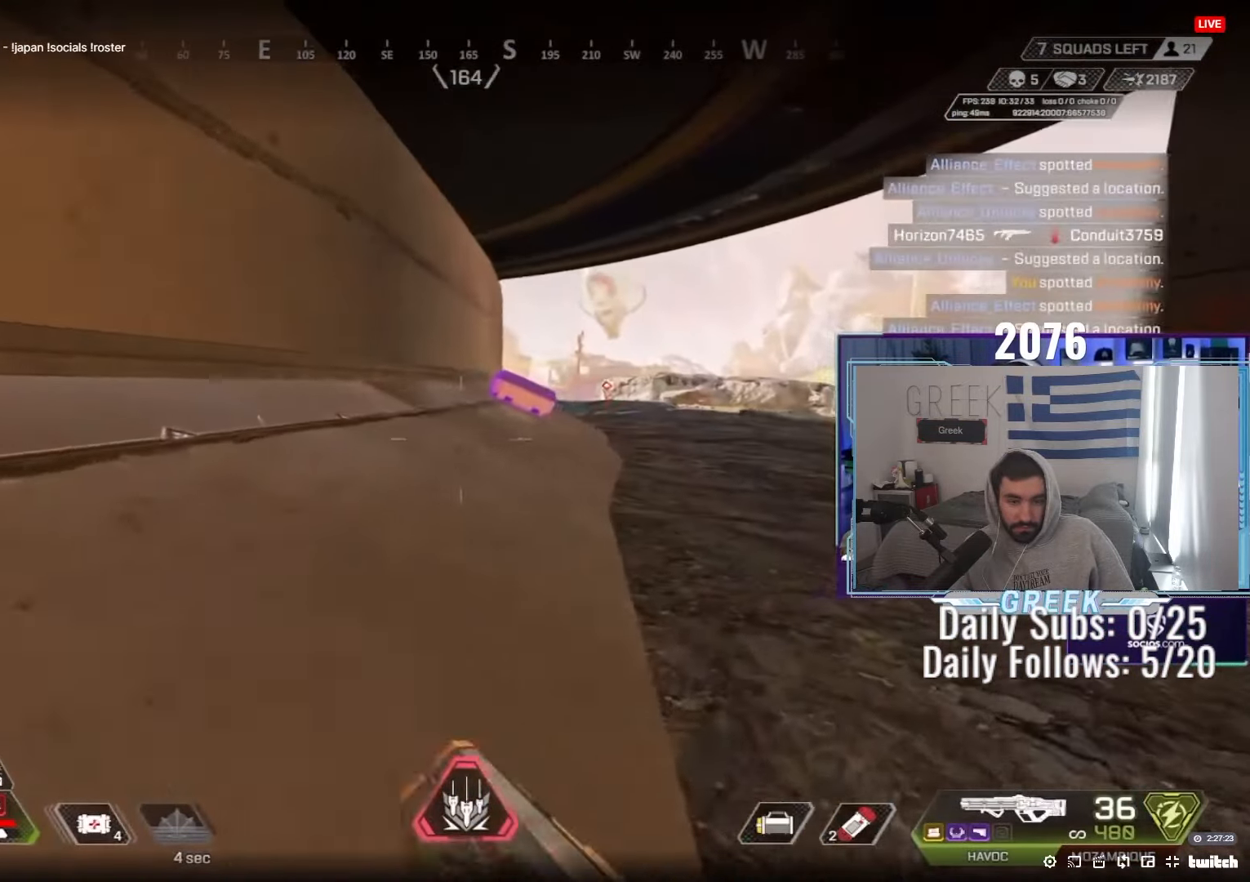
{"keys": ["d", "shift", "w"], "mouse": [], "events": []}
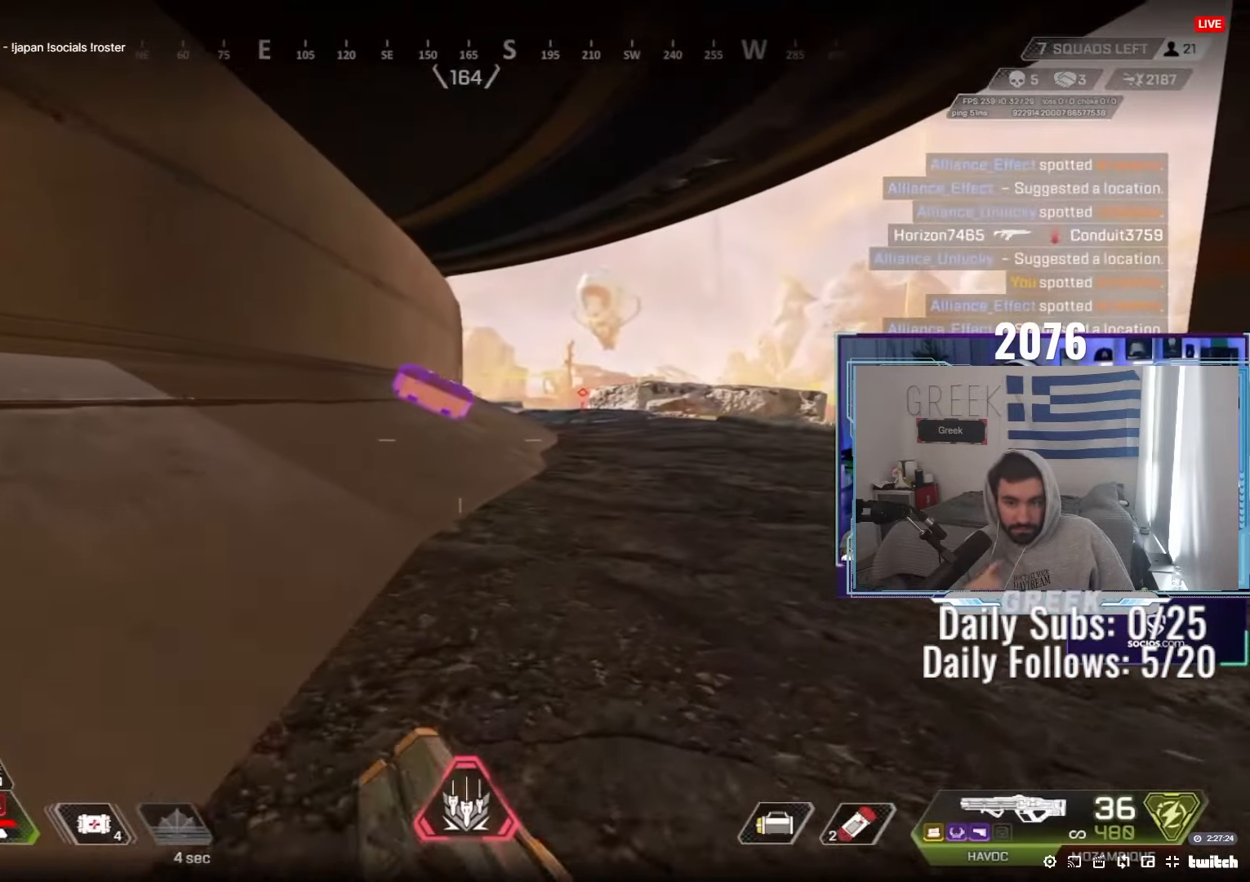
{"keys": ["d", "w"], "mouse": [], "events": [[217, "shift", "up"]]}
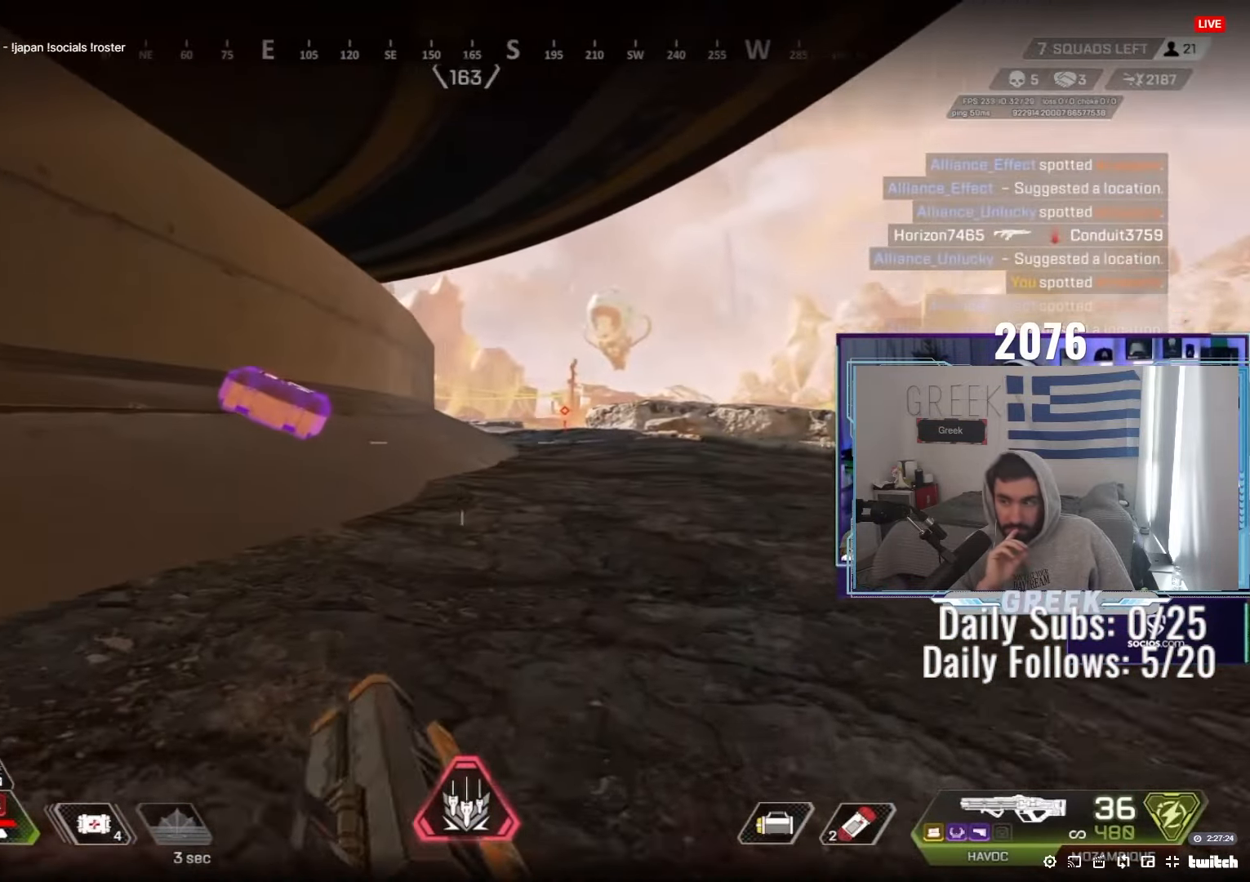
{"keys": ["a"], "mouse": [], "events": [[17, "ctrl", "down"], [67, "mouse_right", "down"], [250, "a", "down"], [250, "ctrl", "up"], [250, "mouse_right", "up"], [283, "d", "up"], [300, "w", "up"]]}
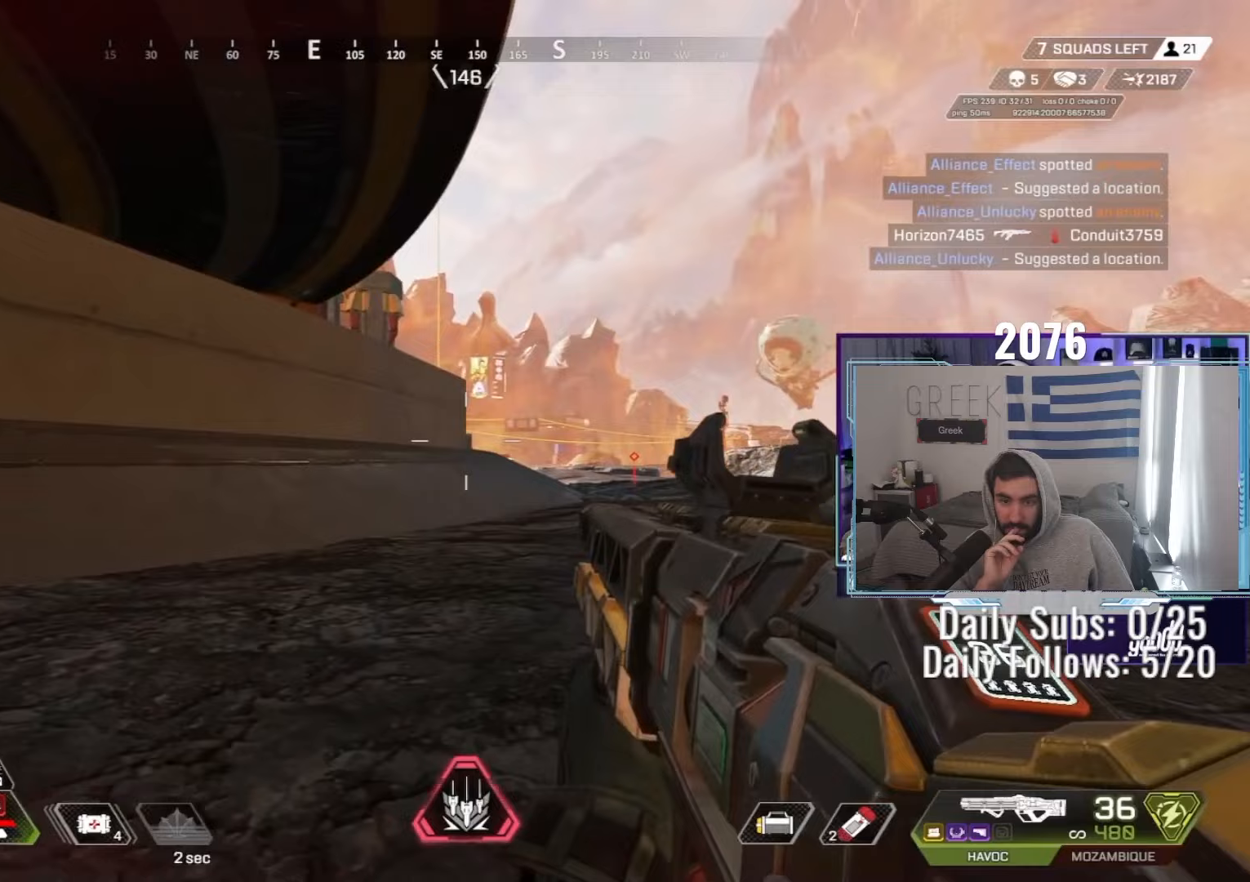
{"keys": ["a", "ctrl"], "mouse": [], "events": [[167, "ctrl", "down"], [250, "ctrl", "up"], [333, "ctrl", "down"]]}
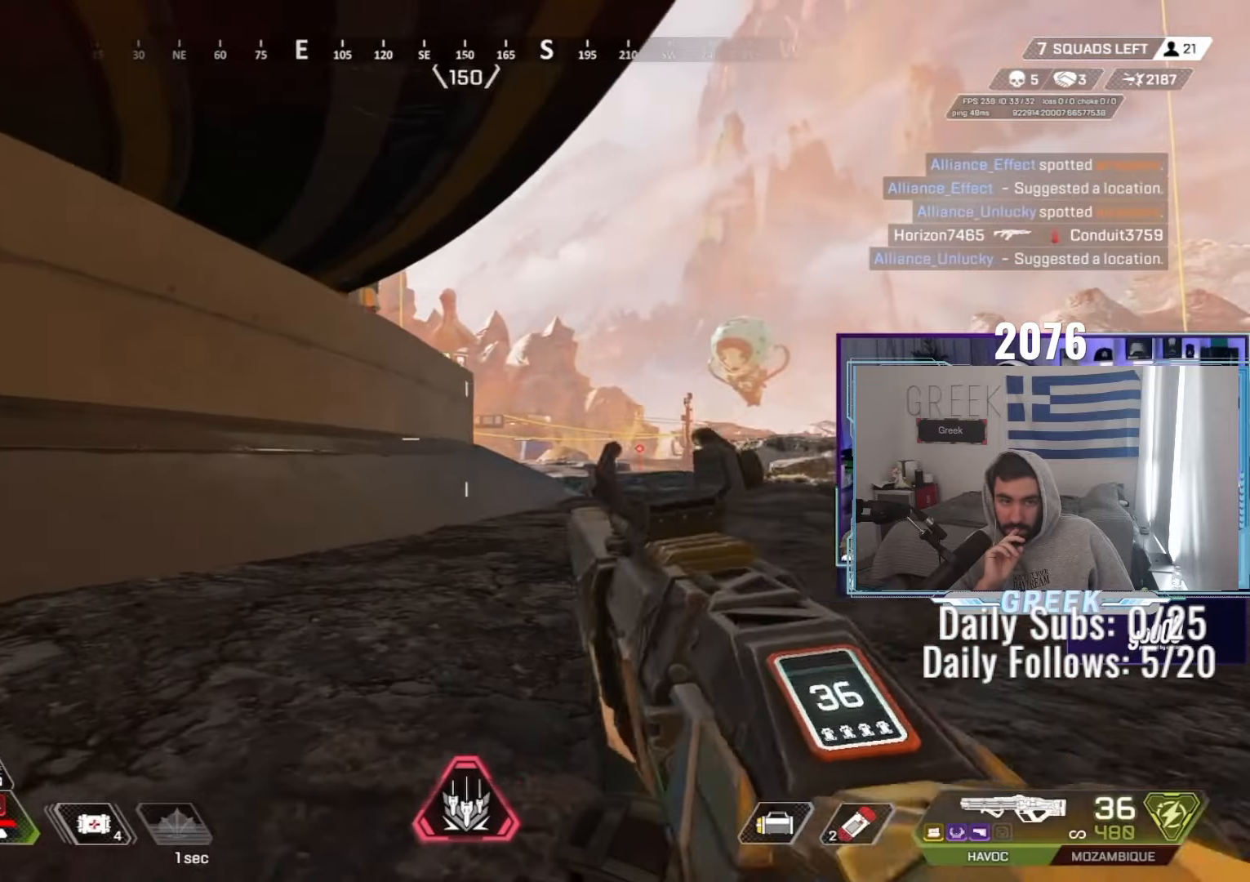
{"keys": ["w"], "mouse": ["right"], "events": [[17, "w", "down"], [50, "ctrl", "up"], [83, "a", "up"], [183, "shift", "down"], [333, "shift", "up"], [500, "mouse_right", "down"]]}
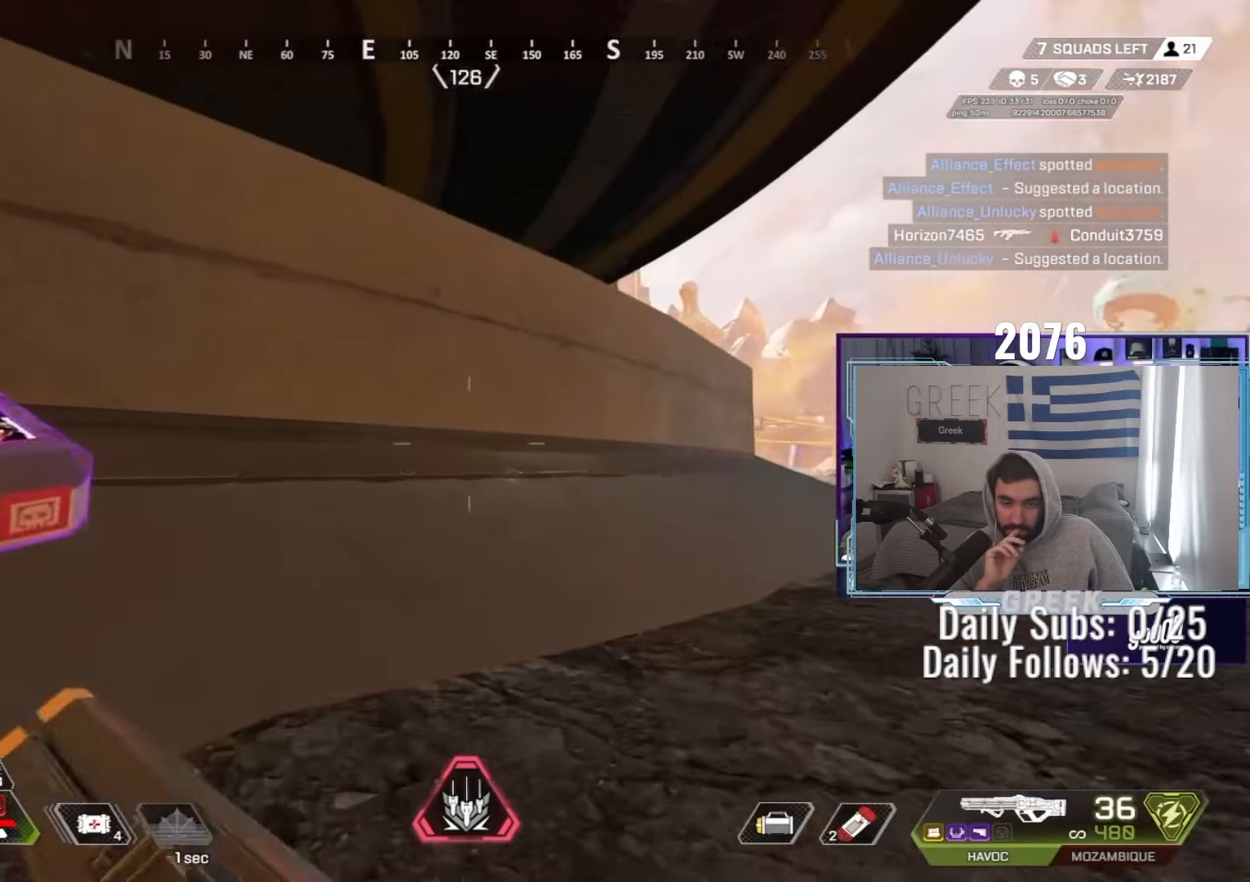
{"keys": ["ctrl", "w"], "mouse": ["wheel"], "events": [[33, "mouse_right", "up"], [83, "mouse_left", "down"], [133, "mouse_left", "up"], [167, "ctrl", "down"], [383, "mouse_wheel", "down"]]}
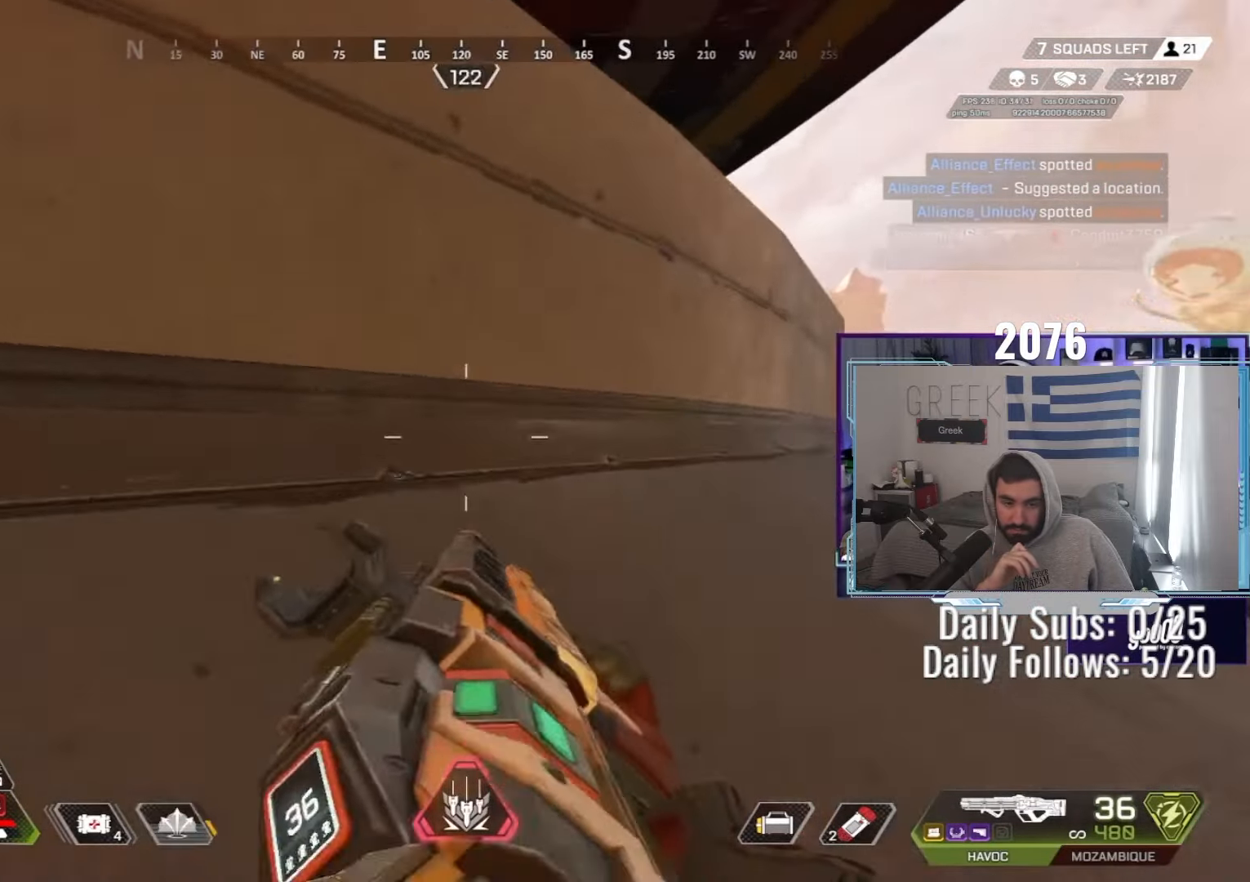
{"keys": ["d", "w"], "mouse": [], "events": [[50, "mouse_wheel", "up"], [250, "d", "down"], [283, "ctrl", "up"]]}
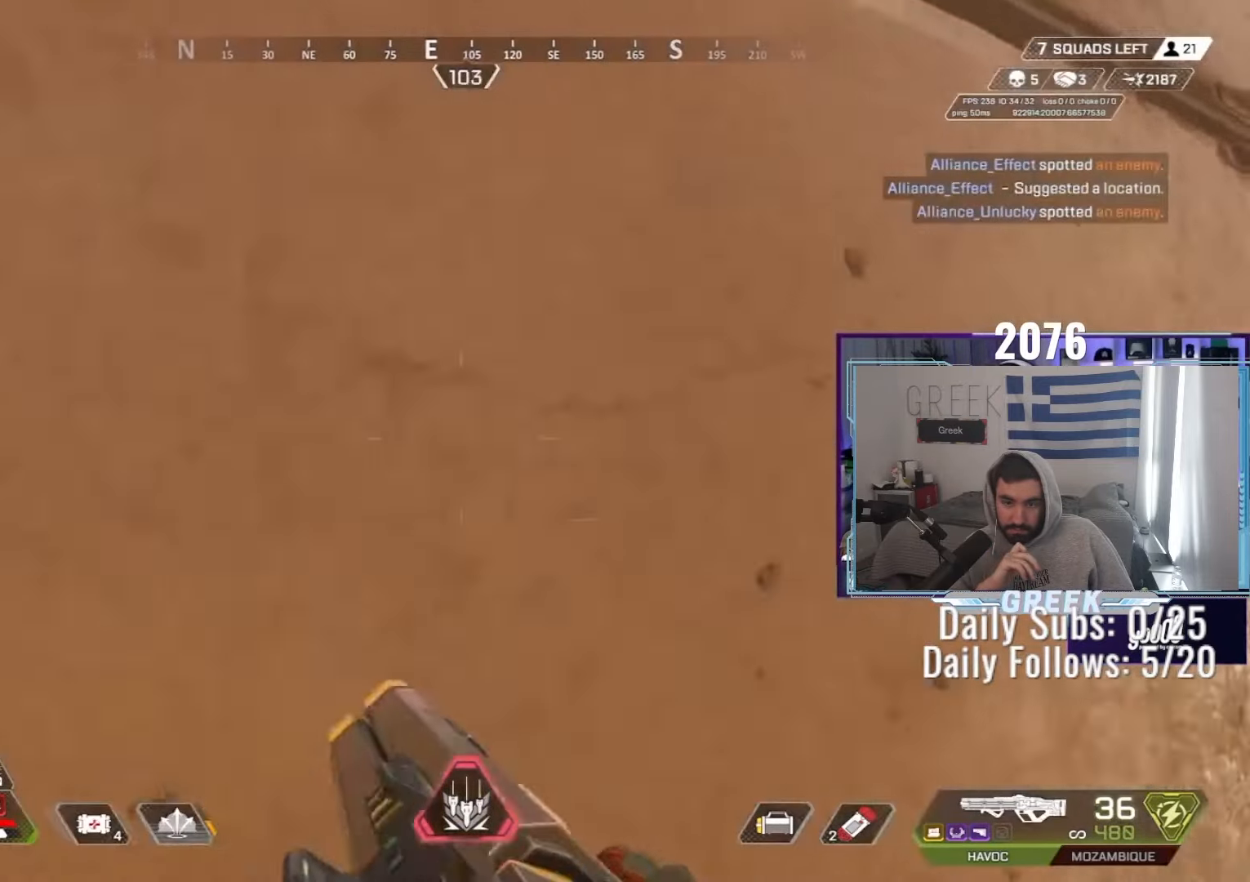
{"keys": ["w"], "mouse": [], "events": [[300, "d", "up"]]}
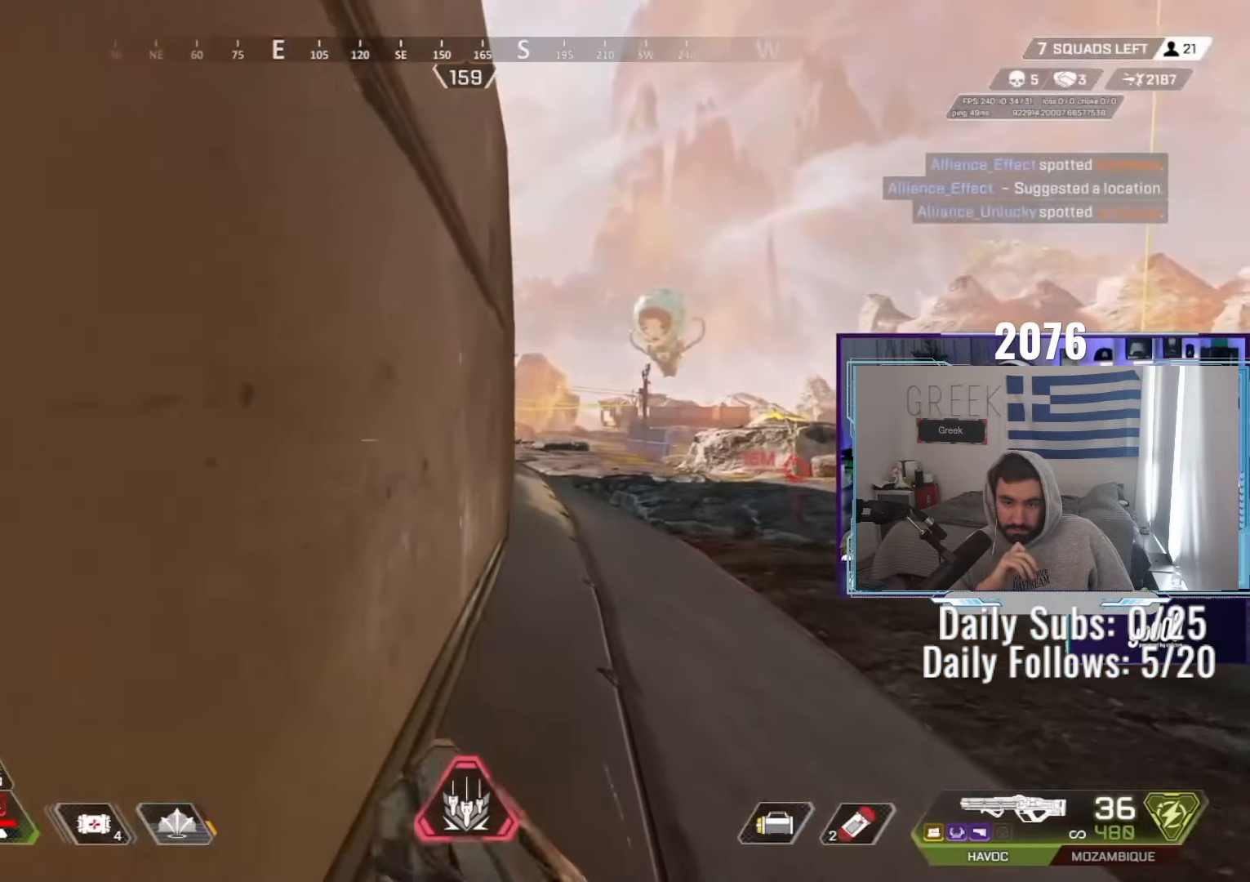
{"keys": ["w"], "mouse": [], "events": []}
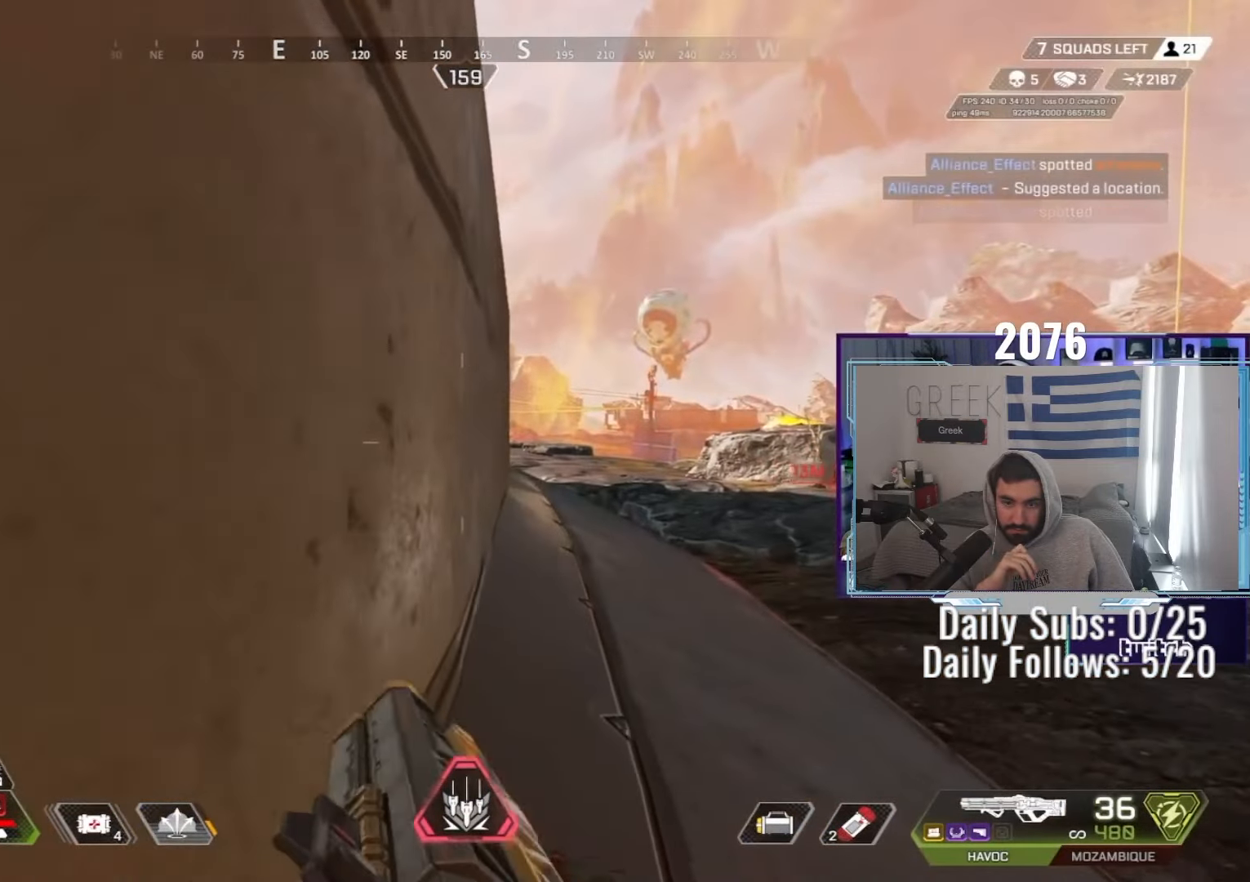
{"keys": ["d", "w"], "mouse": [], "events": [[50, "d", "down"], [50, "shift", "down"], [183, "shift", "up"]]}
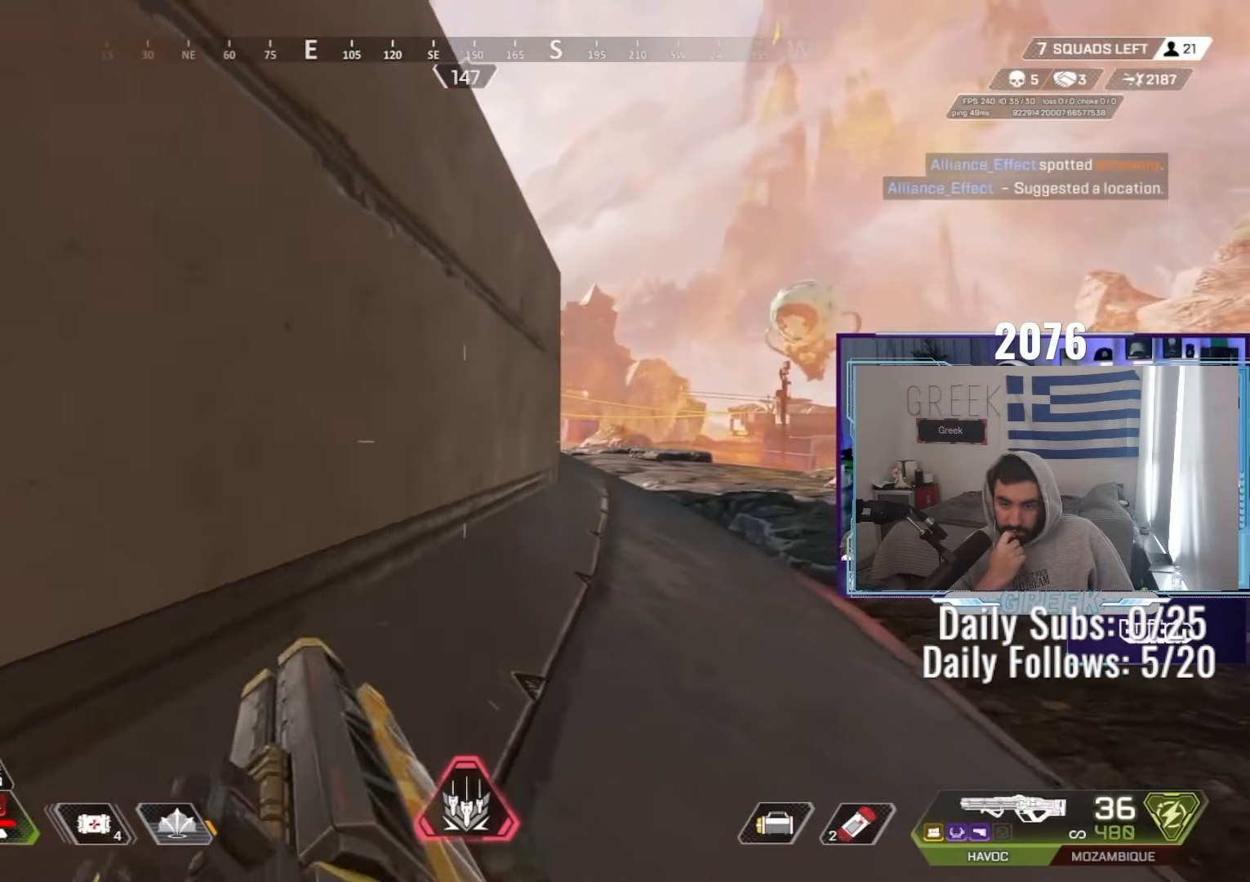
{"keys": ["ctrl", "d"], "mouse": [], "events": [[333, "ctrl", "down"], [333, "w", "up"]]}
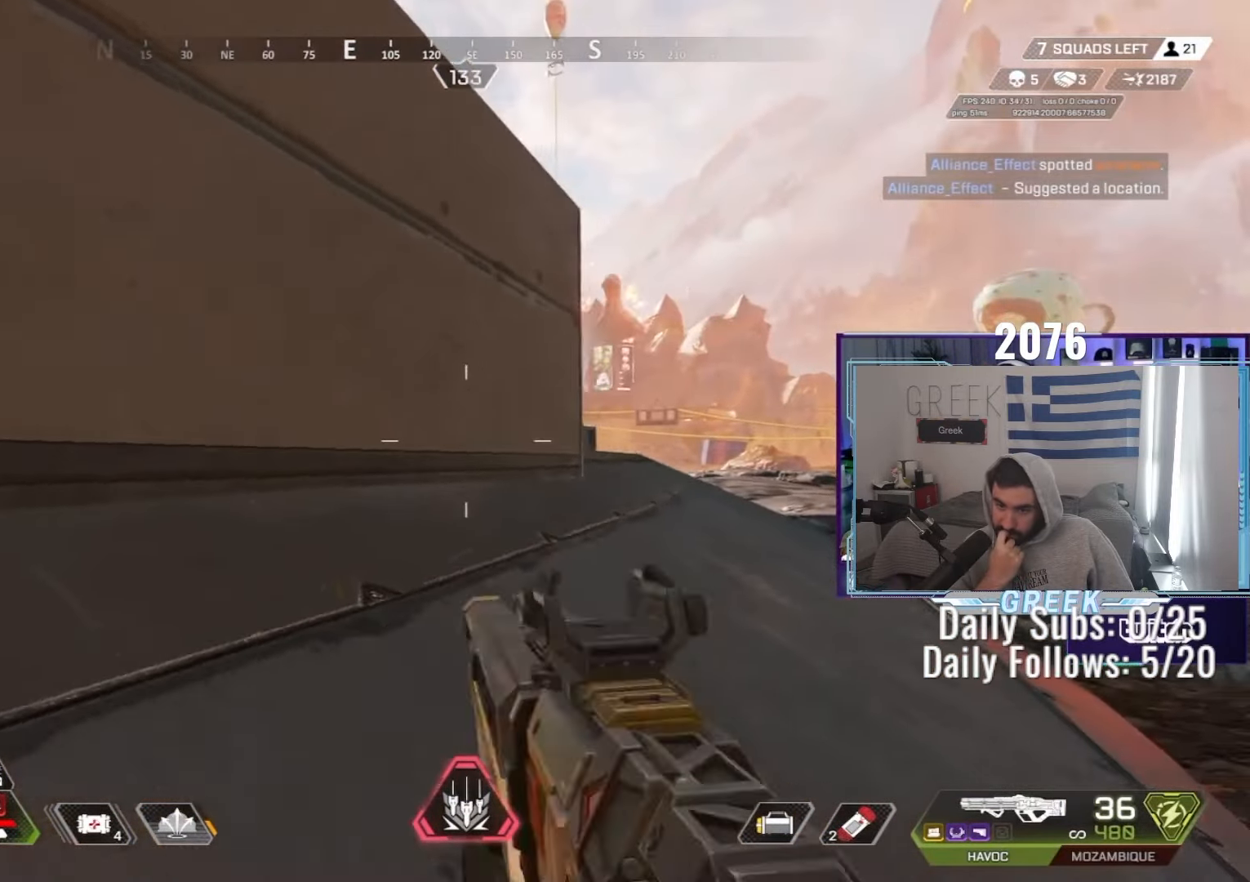
{"keys": ["d", "w"], "mouse": [], "events": [[133, "mouse_wheel", "down"], [150, "ctrl", "up"], [150, "d", "up"], [150, "mouse_wheel", "up"], [150, "w", "down"], [433, "d", "down"]]}
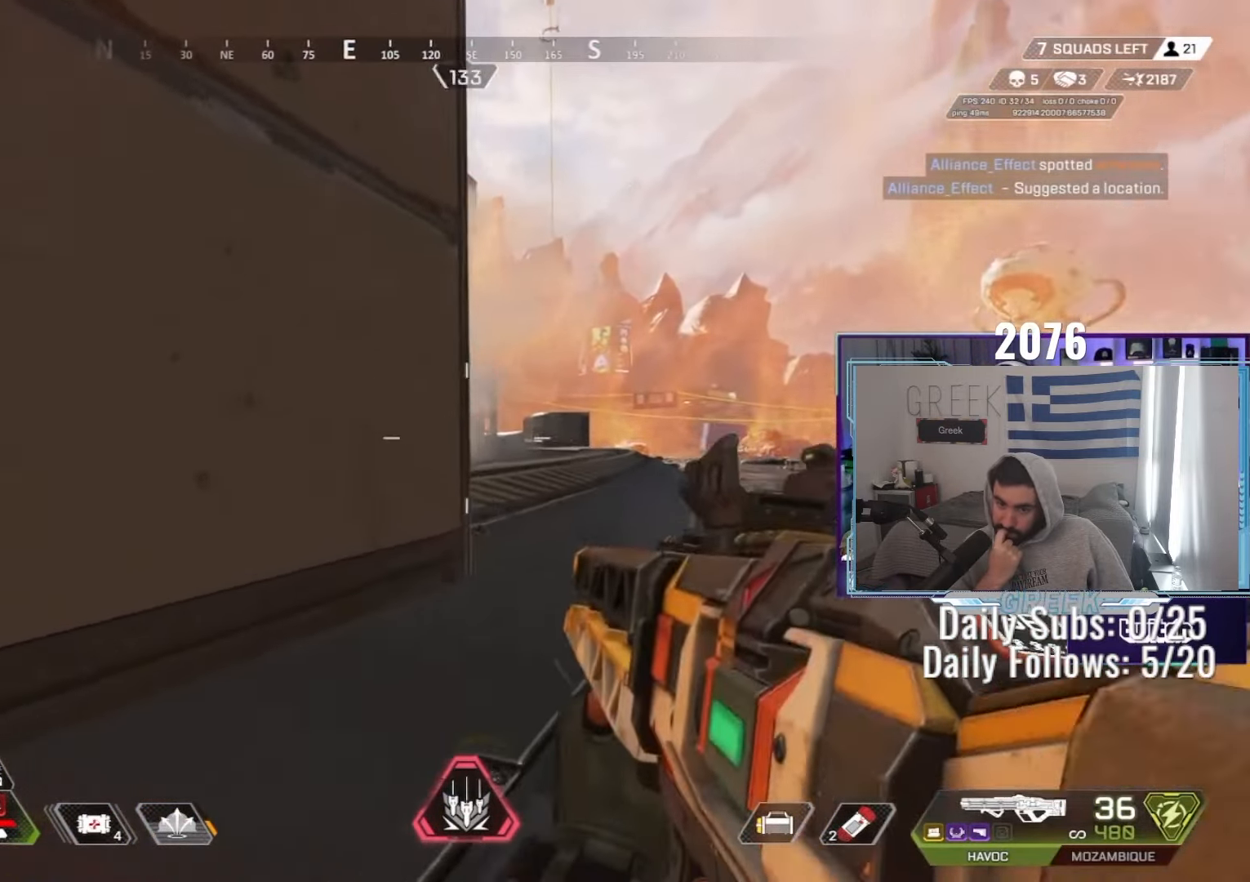
{"keys": ["a", "w"], "mouse": [], "events": [[150, "w", "up"], [400, "w", "down"], [483, "a", "down"], [483, "d", "up"]]}
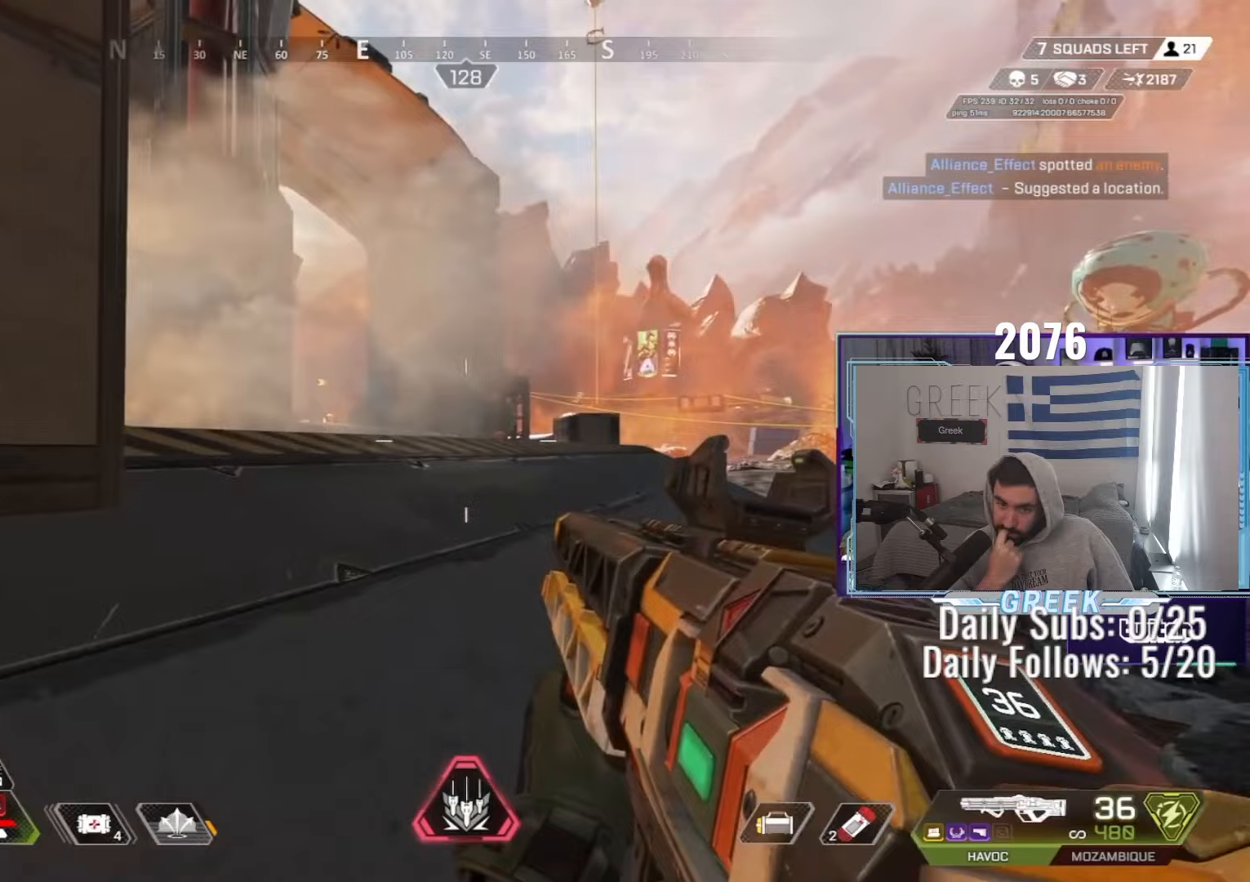
{"keys": ["a", "s"], "mouse": [], "events": [[267, "w", "up"], [400, "s", "down"]]}
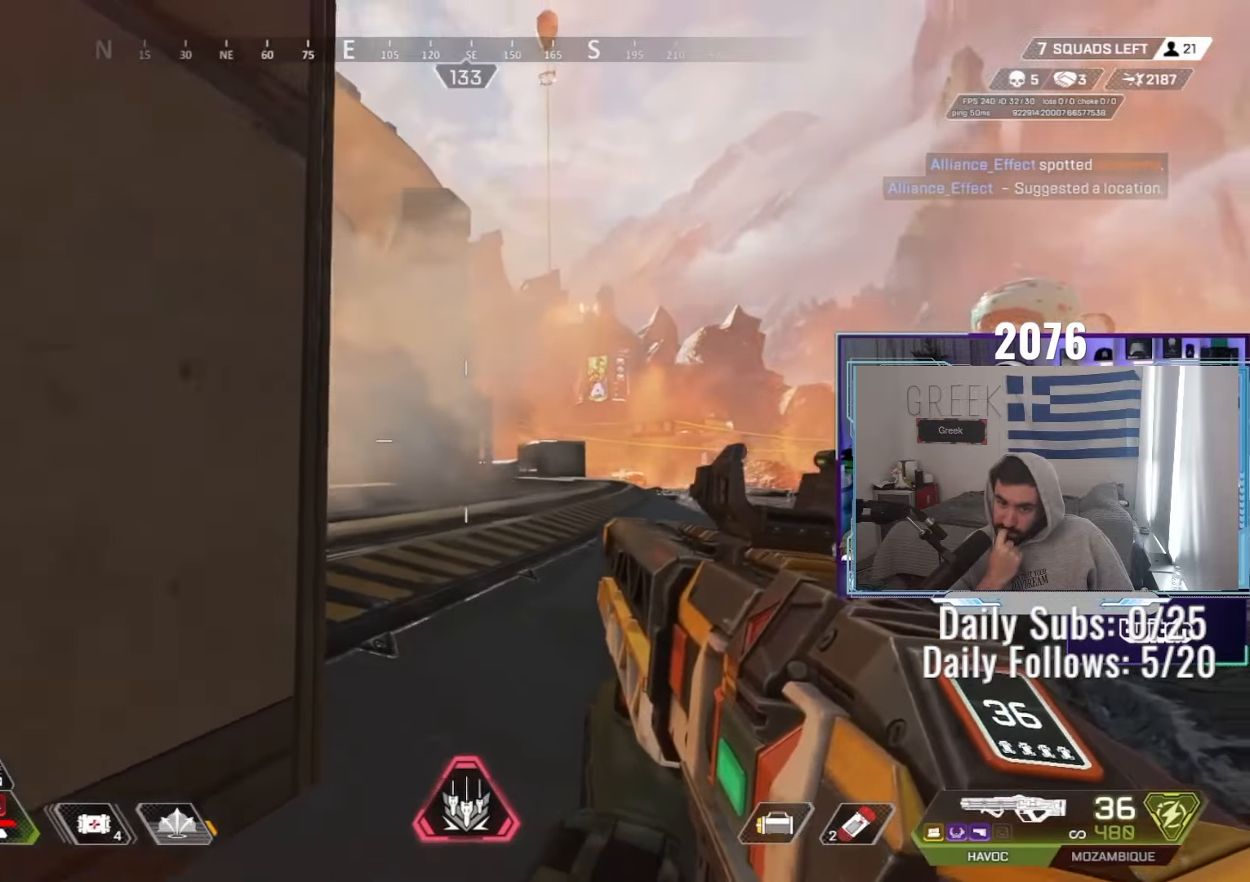
{"keys": ["d"], "mouse": [], "events": [[183, "ctrl", "down"], [267, "ctrl", "up"], [383, "ctrl", "down"], [383, "d", "down"], [400, "a", "up"], [400, "s", "up"], [467, "ctrl", "up"]]}
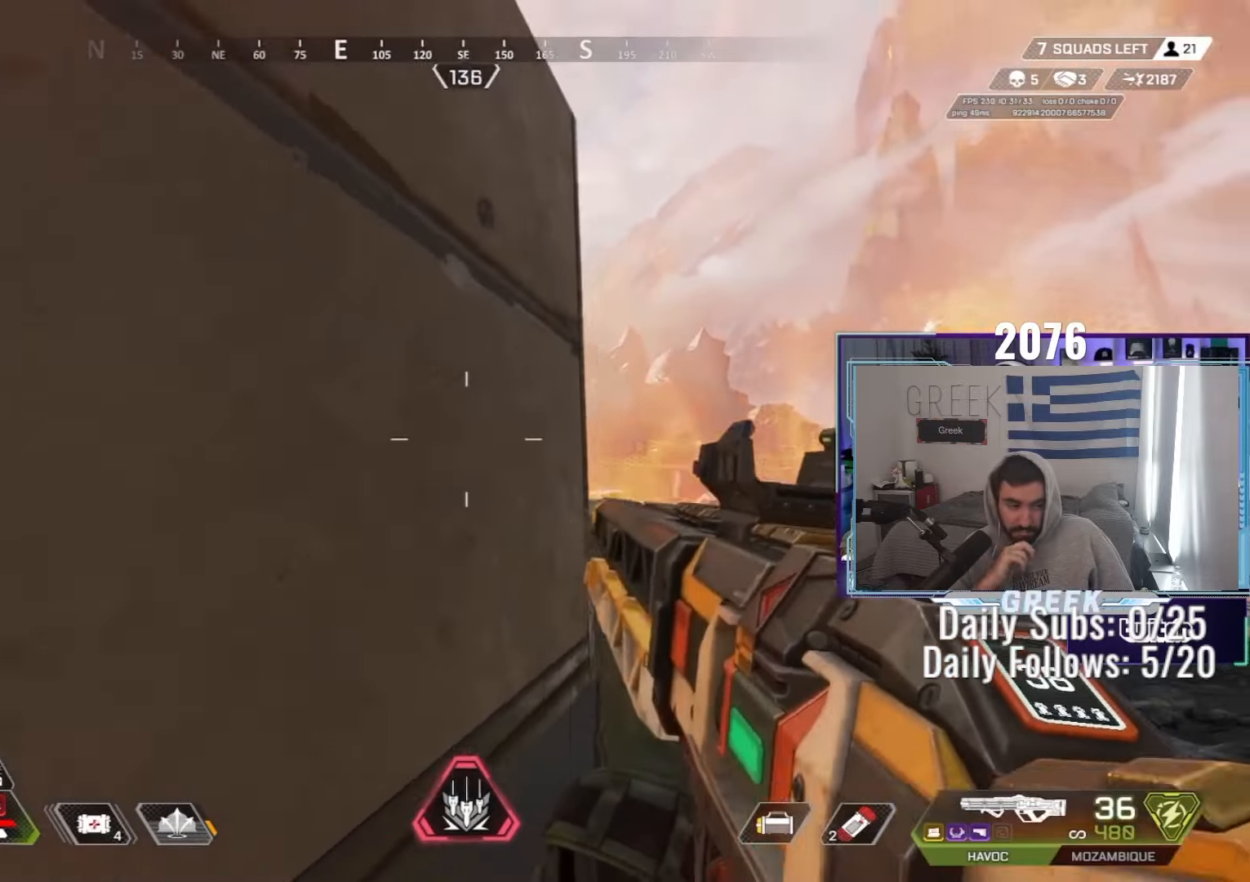
{"keys": ["a"], "mouse": ["left", "right"], "events": [[50, "ctrl", "down"], [50, "mouse_right", "down"], [283, "ctrl", "up"], [367, "mouse_left", "down"], [450, "a", "down"], [483, "d", "up"]]}
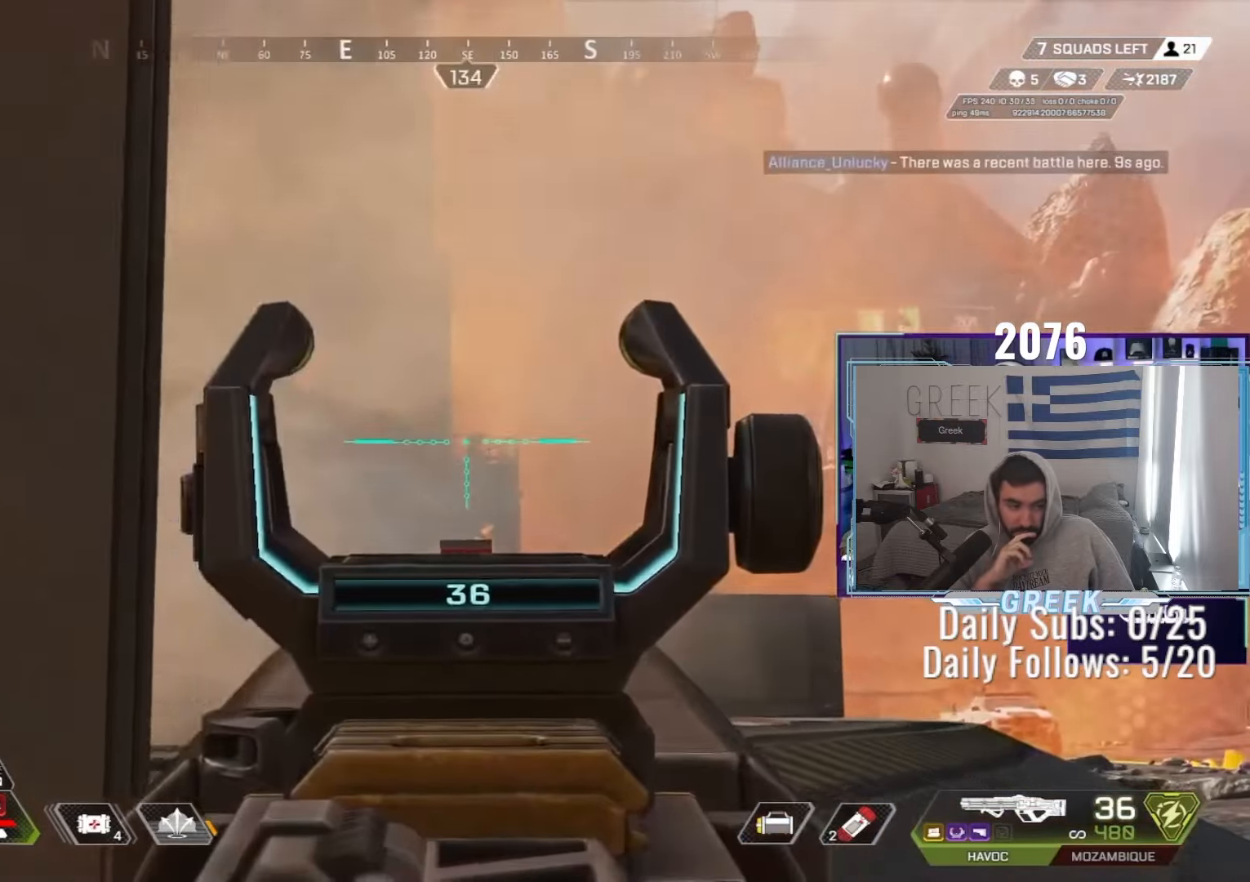
{"keys": ["d"], "mouse": ["left", "right"], "events": [[117, "d", "down"], [133, "a", "up"]]}
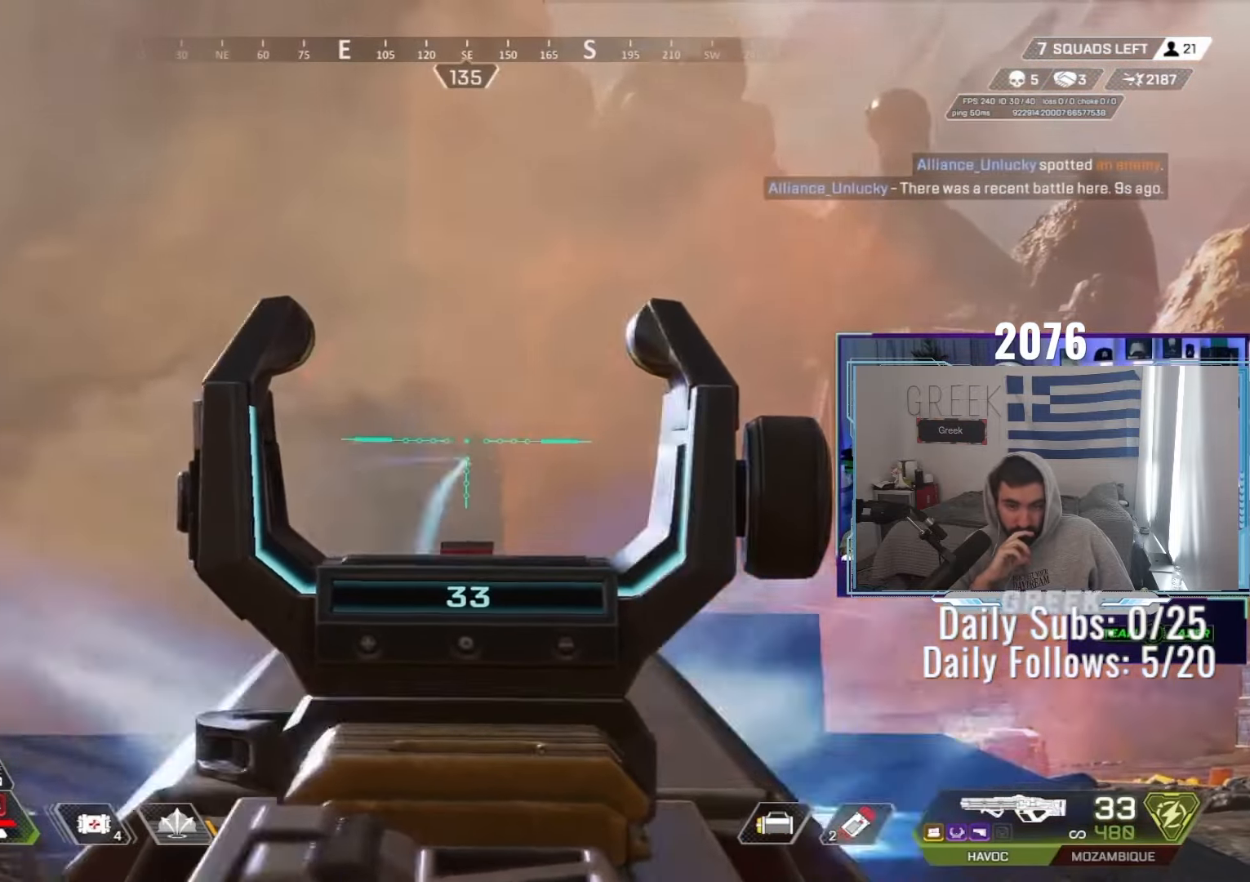
{"keys": ["d"], "mouse": ["left", "right"]}